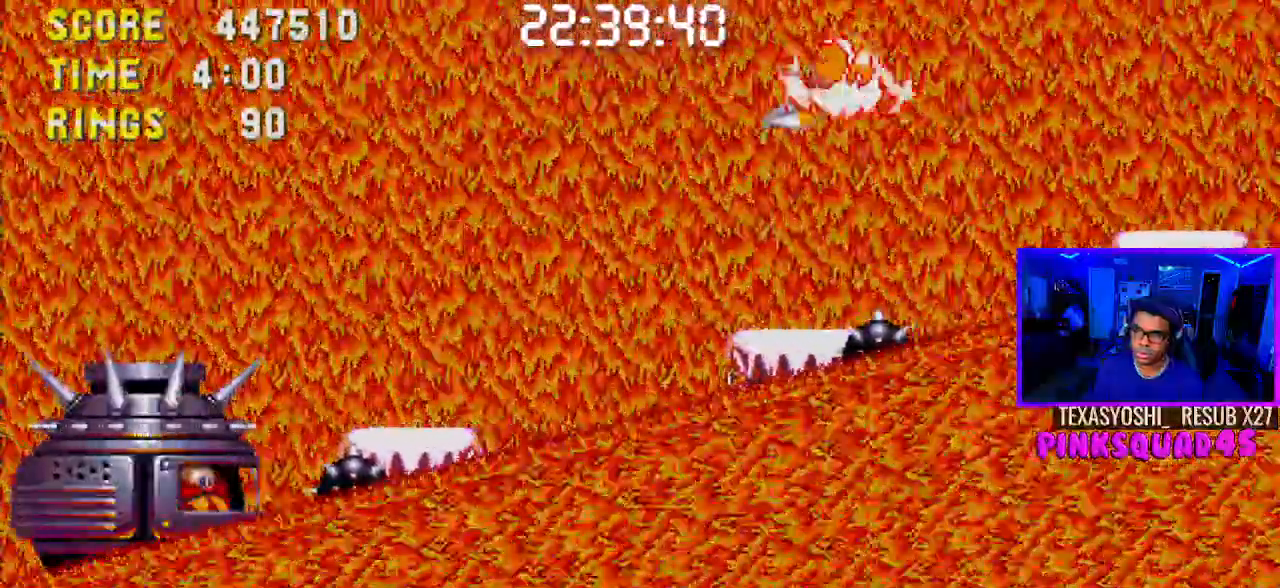
Gameplay with a controller (PlayStation layout); each line is a JSON object with the inputs held at the frame after it. "events" lists button and stick changes between this image and that frame as [ms after this image, input, new state], when the widget could be followed in between. Not read: L1 L3 R1 R3 TRIANGLE.
{"buttons": ["DPAD_LEFT"], "left_stick": "center", "right_stick": "center", "events": [[183, "DPAD_RIGHT", "up"], [450, "DPAD_LEFT", "down"]]}
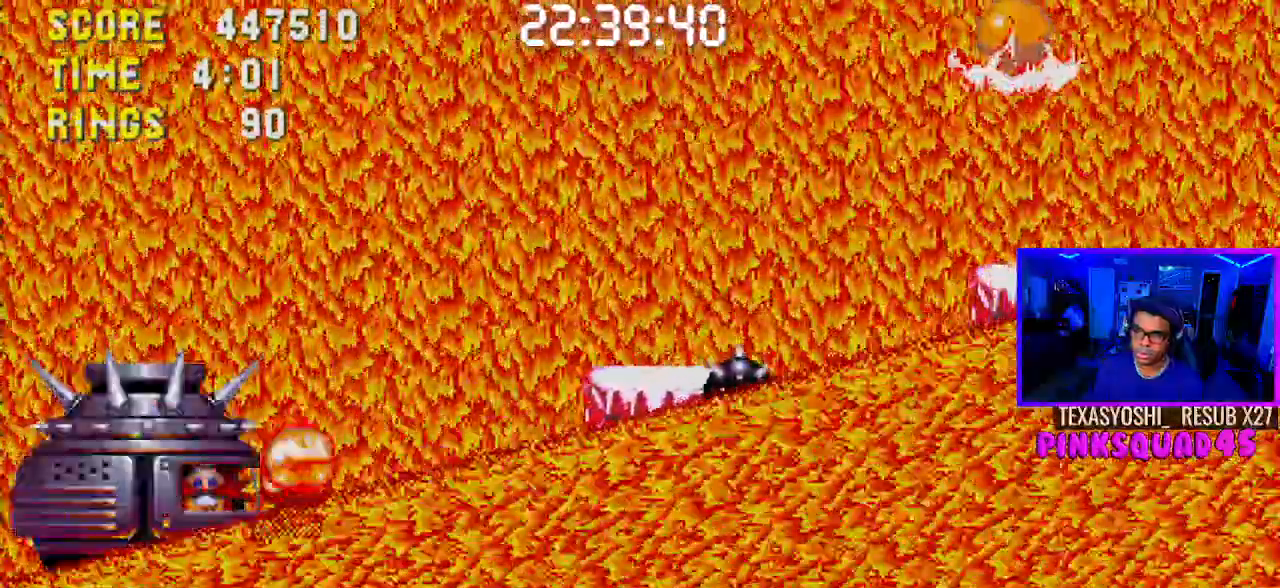
{"buttons": [], "left_stick": "center", "right_stick": "center", "events": [[183, "DPAD_LEFT", "up"]]}
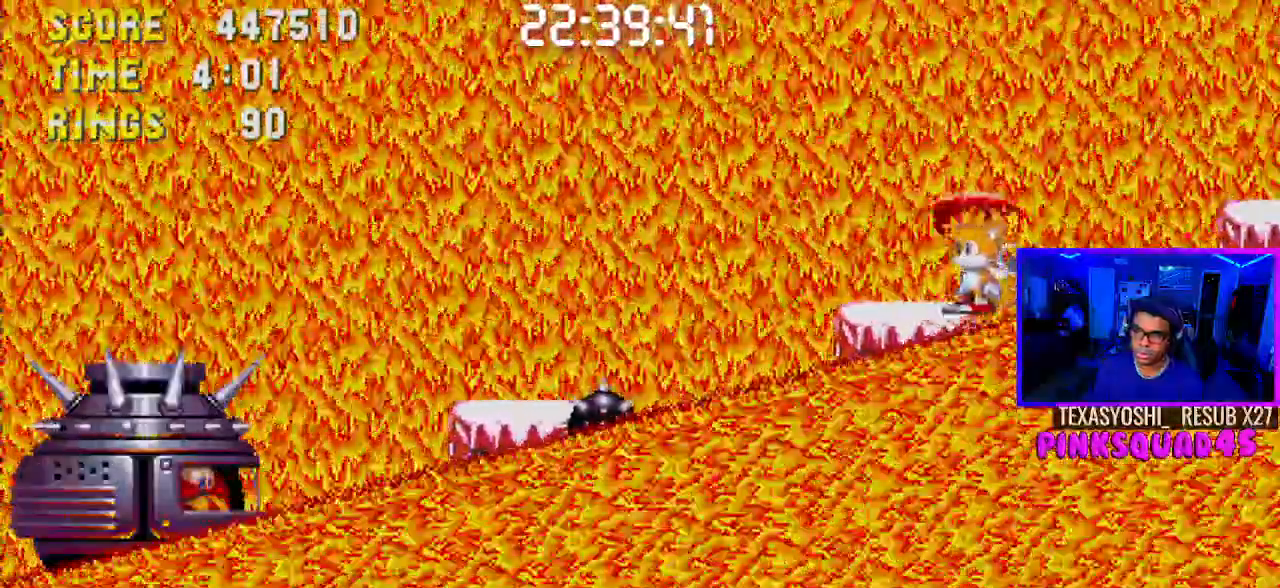
{"buttons": ["DPAD_RIGHT"], "left_stick": "center", "right_stick": "center"}
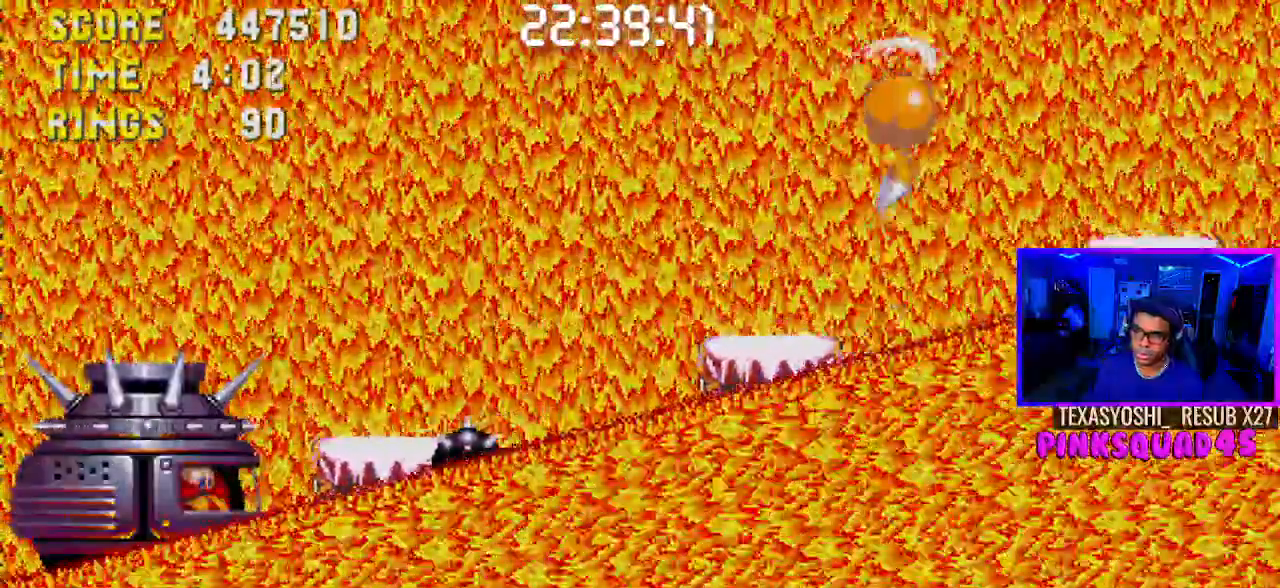
{"buttons": ["CIRCLE", "DPAD_LEFT"], "left_stick": "center", "right_stick": "center", "events": [[17, "CIRCLE", "down"], [150, "DPAD_RIGHT", "up"], [400, "DPAD_LEFT", "down"]]}
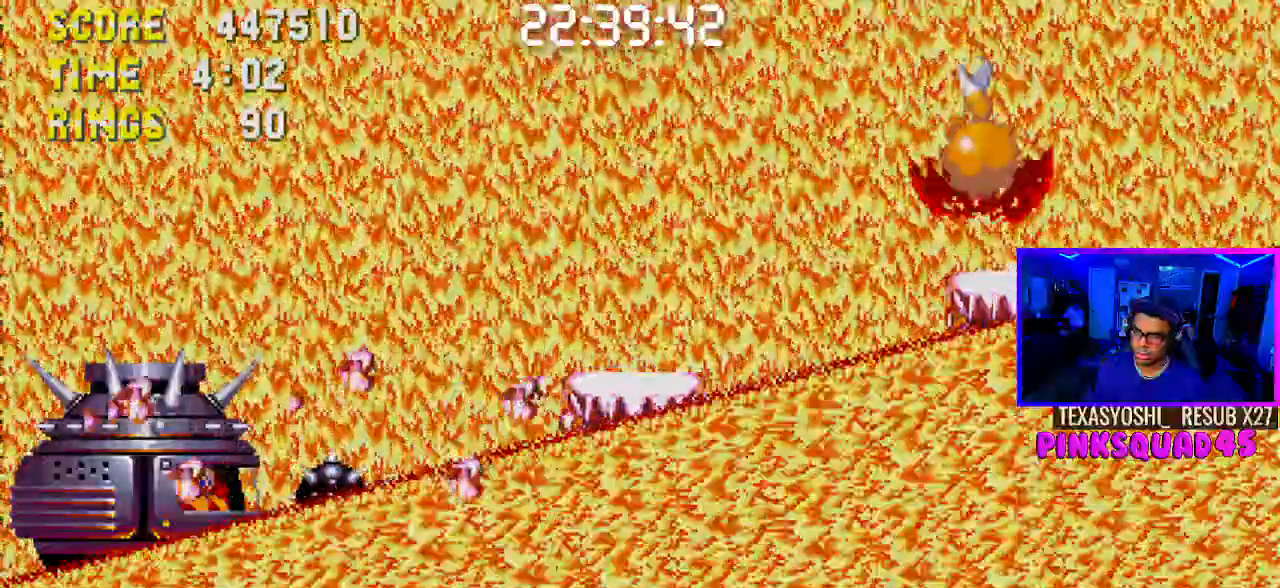
{"buttons": ["CIRCLE"], "left_stick": "center", "right_stick": "center", "events": [[50, "CIRCLE", "up"], [83, "DPAD_LEFT", "up"], [317, "CIRCLE", "down"]]}
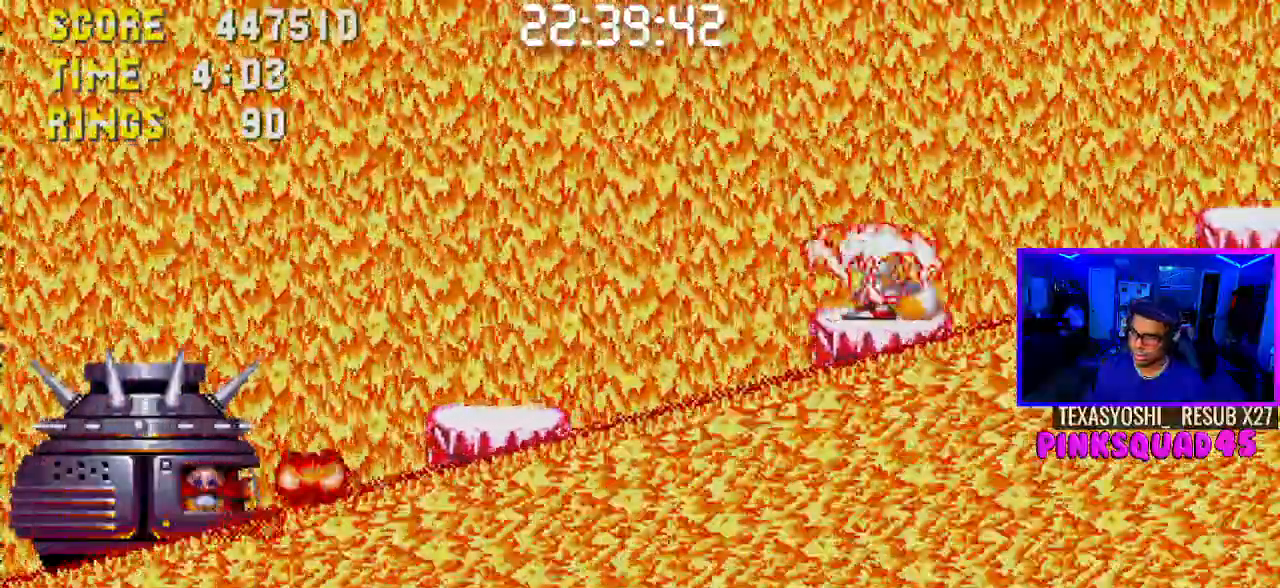
{"buttons": ["CIRCLE", "DPAD_DOWN"], "left_stick": "center", "right_stick": "center", "events": [[150, "DPAD_RIGHT", "down"], [217, "DPAD_RIGHT", "up"], [417, "DPAD_DOWN", "down"]]}
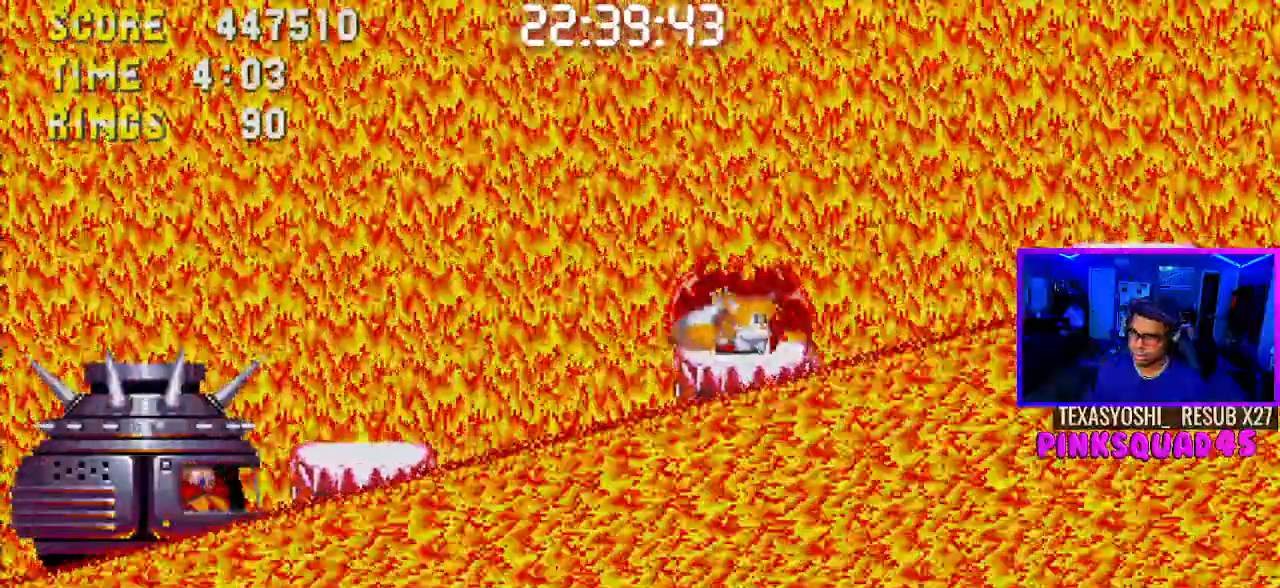
{"buttons": ["DPAD_LEFT"], "left_stick": "center", "right_stick": "center", "events": [[17, "CROSS", "down"], [100, "CIRCLE", "up"], [100, "CROSS", "up"], [100, "DPAD_DOWN", "up"], [283, "DPAD_LEFT", "down"]]}
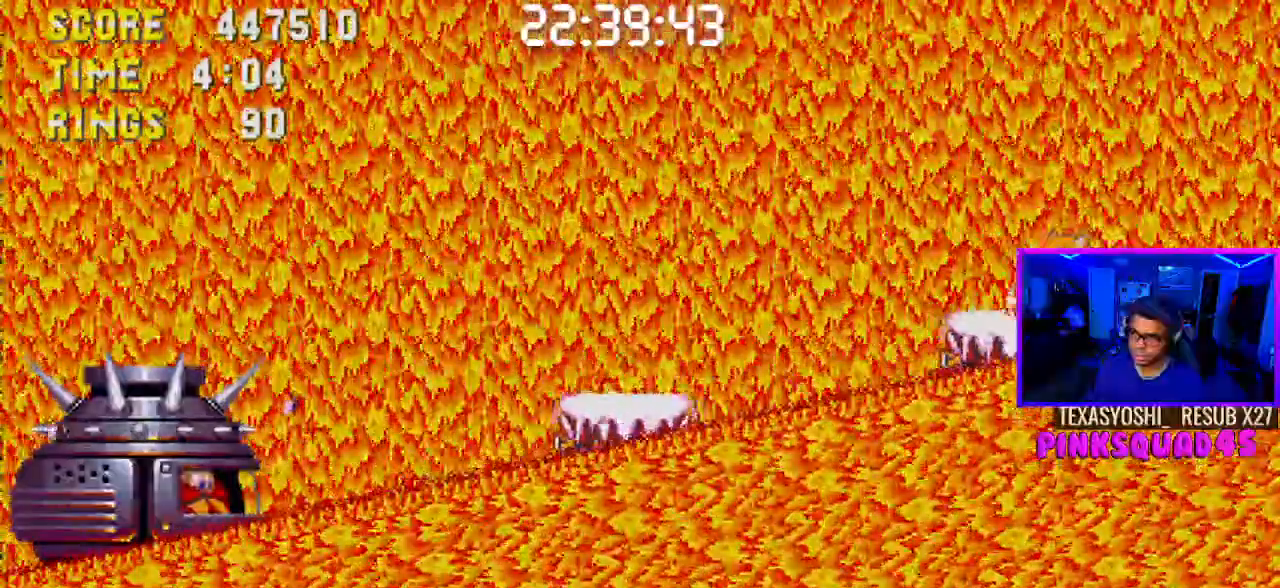
{"buttons": [], "left_stick": "center", "right_stick": "center", "events": [[450, "DPAD_LEFT", "up"]]}
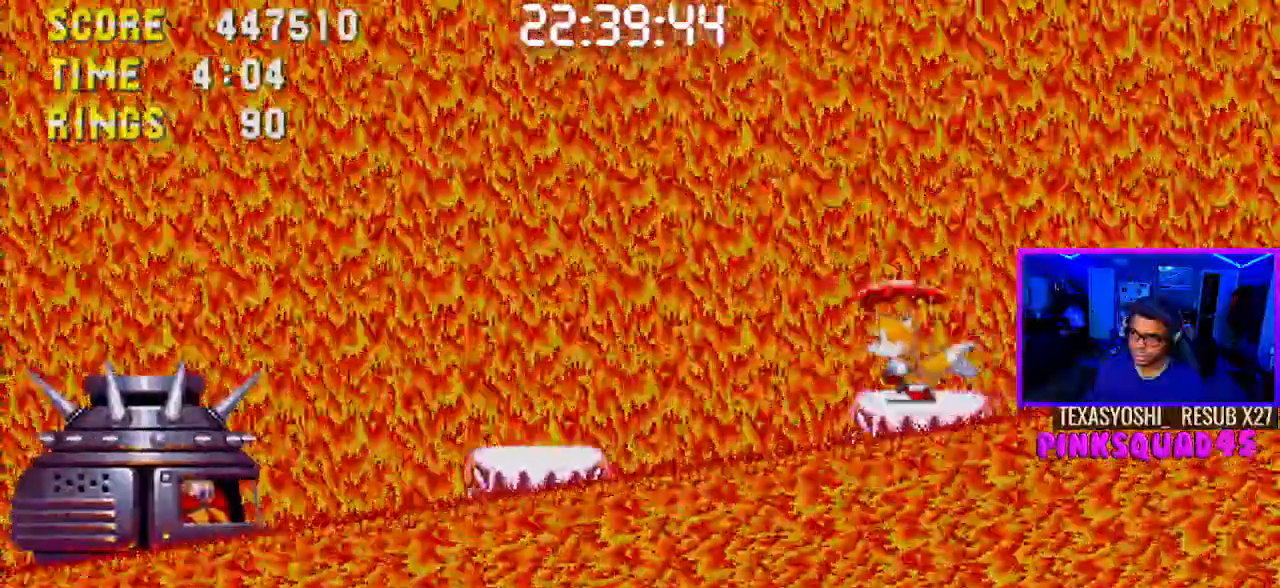
{"buttons": ["DPAD_RIGHT"], "left_stick": "center", "right_stick": "center", "events": [[50, "DPAD_RIGHT", "down"], [133, "DPAD_RIGHT", "up"], [283, "DPAD_LEFT", "down"], [383, "DPAD_LEFT", "up"], [467, "DPAD_RIGHT", "down"]]}
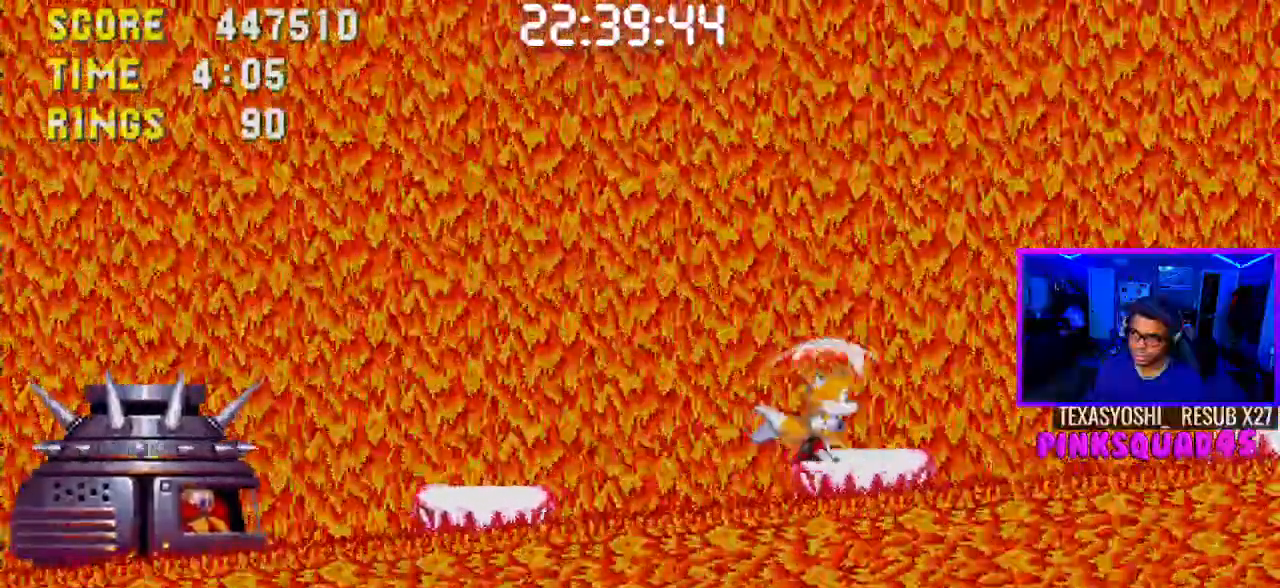
{"buttons": ["DPAD_RIGHT"], "left_stick": "center", "right_stick": "center", "events": [[100, "DPAD_RIGHT", "up"], [250, "DPAD_LEFT", "down"], [367, "DPAD_LEFT", "up"], [433, "DPAD_RIGHT", "down"]]}
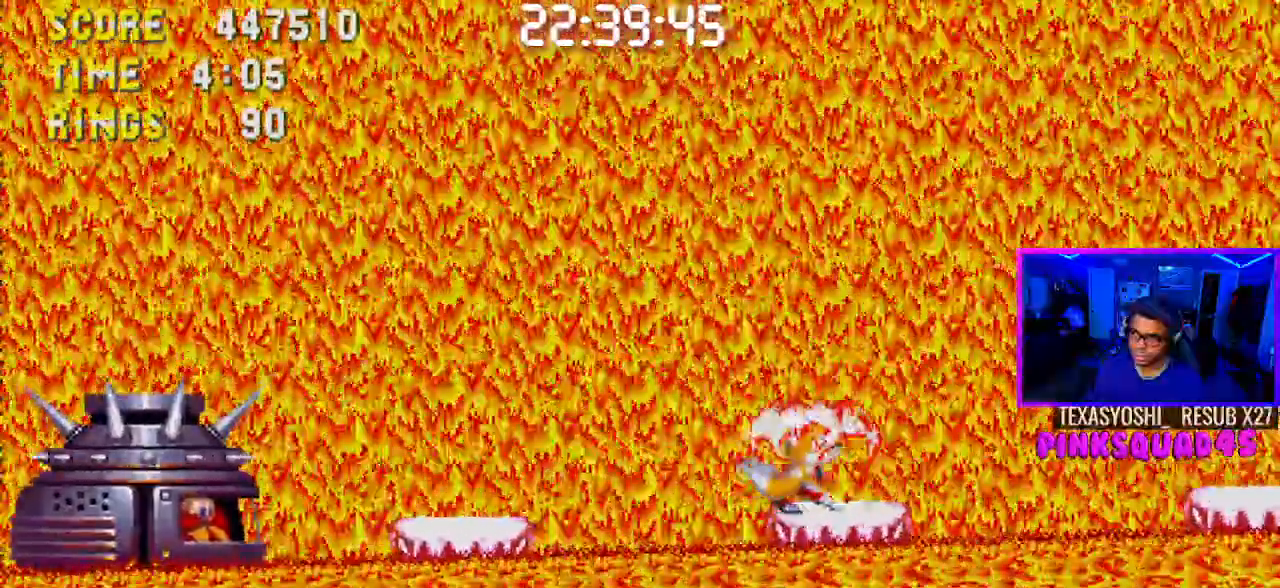
{"buttons": ["DPAD_LEFT"], "left_stick": "center", "right_stick": "center", "events": [[283, "DPAD_RIGHT", "up"], [400, "DPAD_LEFT", "down"]]}